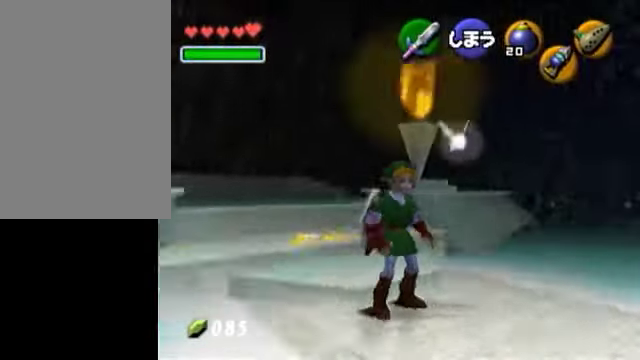
Gameplay with a controller (Nintendo layout); each line is a JSON object with the inputs held at the frame after it. "events" lists button and stick changes between this image and that frame as [ms after this image, input, new state], when the widget could be followed in between. Not read: L3 R3 right_stick.
{"buttons": [], "left_stick": "center", "events": []}
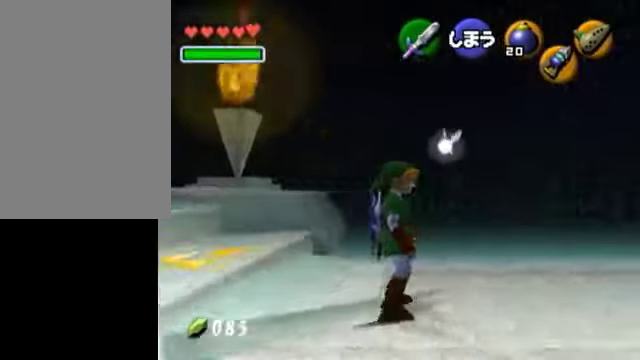
{"buttons": [], "left_stick": "up-right", "events": [[200, "left_stick", "up-right"]]}
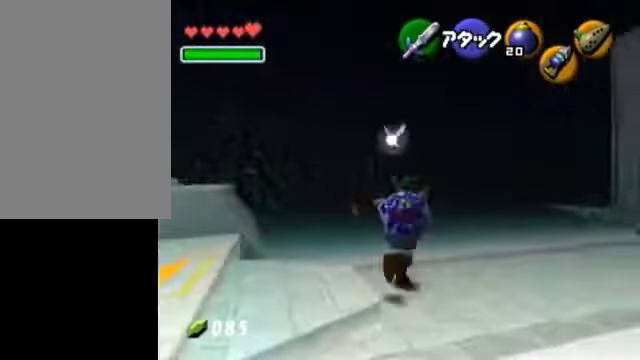
{"buttons": [], "left_stick": "up", "events": [[150, "A", "down"], [200, "L1", "down"], [350, "A", "up"], [350, "left_stick", "up"], [400, "L1", "up"]]}
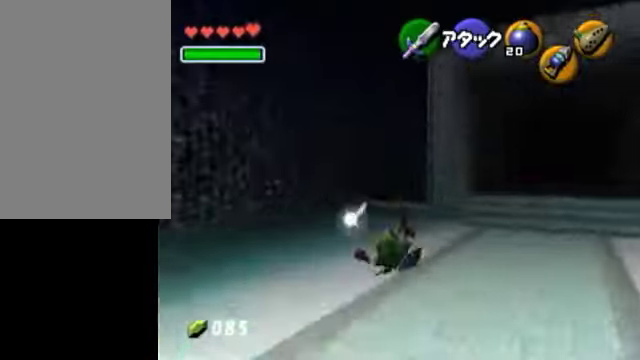
{"buttons": [], "left_stick": "up-right", "events": [[150, "left_stick", "up-right"]]}
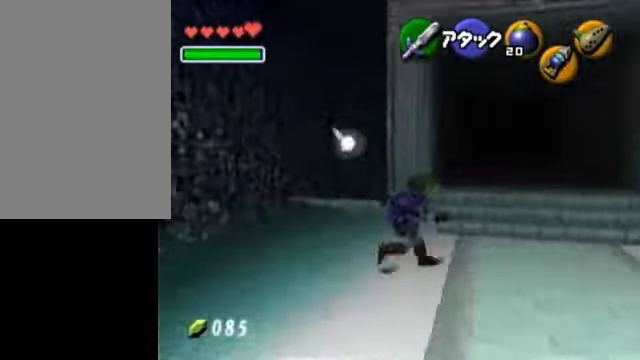
{"buttons": [], "left_stick": "up", "events": [[400, "left_stick", "up"]]}
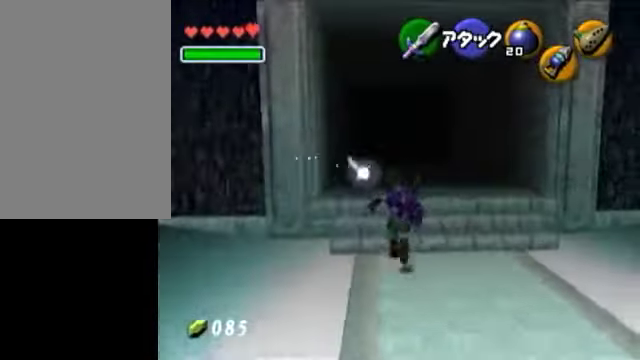
{"buttons": [], "left_stick": "up", "events": []}
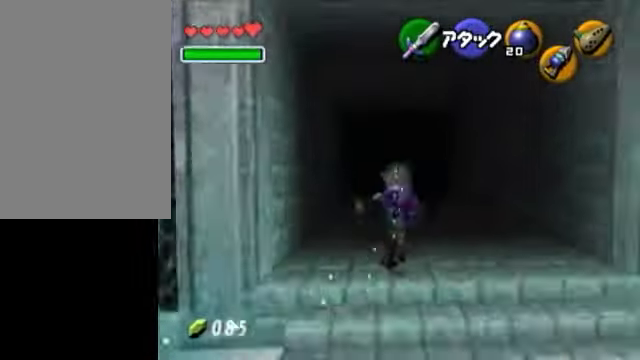
{"buttons": [], "left_stick": "up", "events": [[200, "A", "down"], [400, "A", "up"]]}
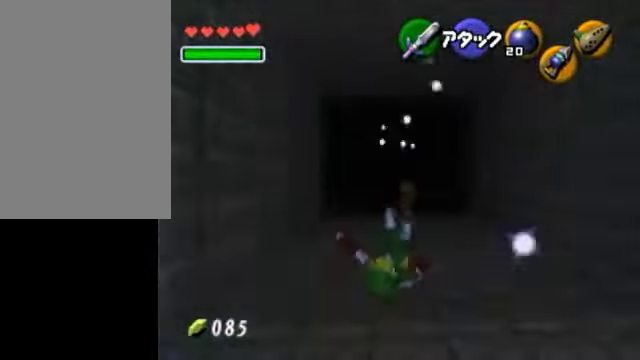
{"buttons": ["A"], "left_stick": "up", "events": [[400, "A", "down"]]}
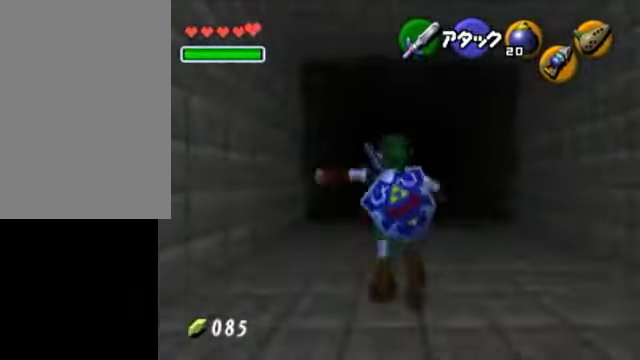
{"buttons": [], "left_stick": "up", "events": [[200, "A", "up"]]}
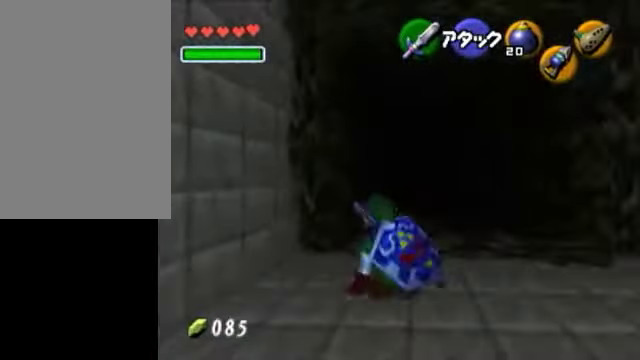
{"buttons": ["A"], "left_stick": "up", "events": [[100, "left_stick", "up-right"], [400, "left_stick", "up"], [500, "A", "down"]]}
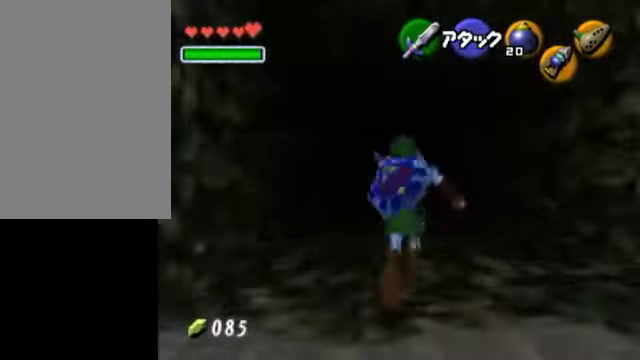
{"buttons": [], "left_stick": "up", "events": [[200, "A", "up"]]}
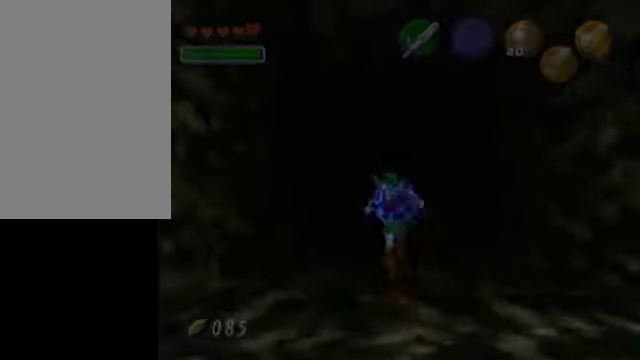
{"buttons": [], "left_stick": "center", "events": [[200, "left_stick", "center"]]}
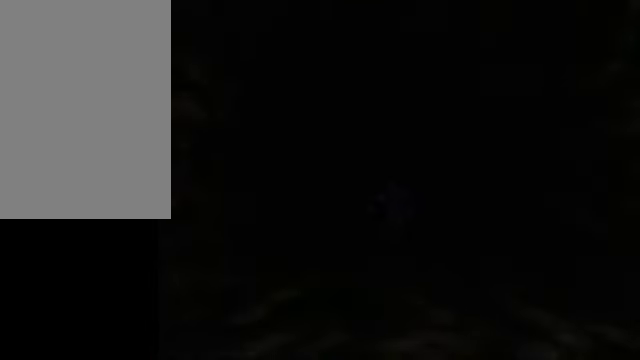
{"buttons": [], "left_stick": "center", "events": []}
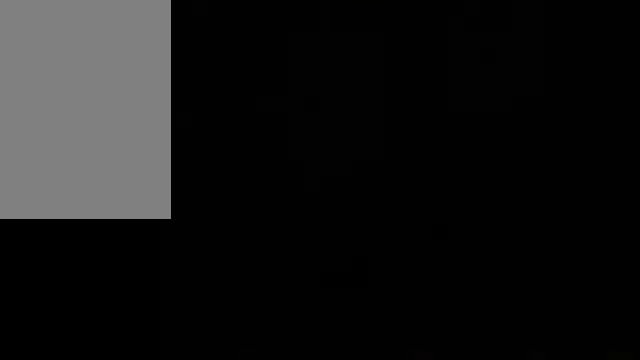
{"buttons": [], "left_stick": "up", "events": [[300, "left_stick", "up"]]}
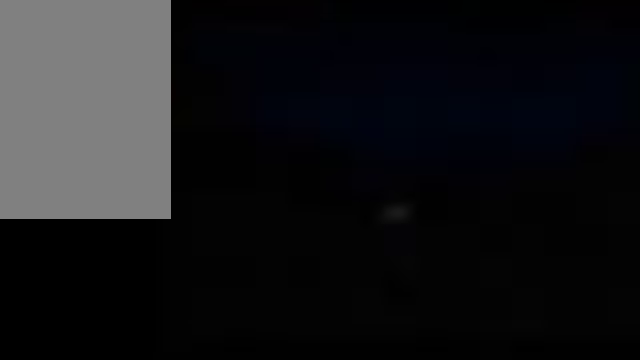
{"buttons": [], "left_stick": "up", "events": []}
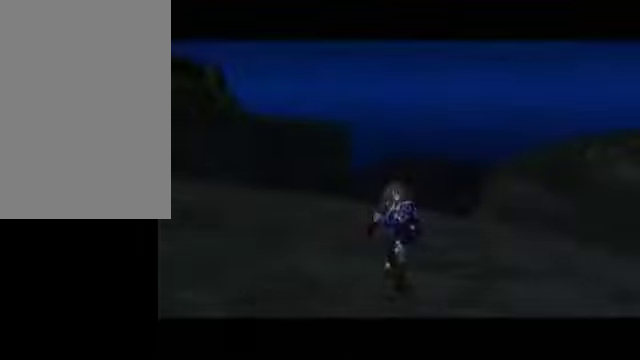
{"buttons": [], "left_stick": "up", "events": [[100, "A", "down"], [200, "A", "up"], [300, "A", "down"], [350, "A", "up"], [450, "A", "down"], [500, "A", "up"]]}
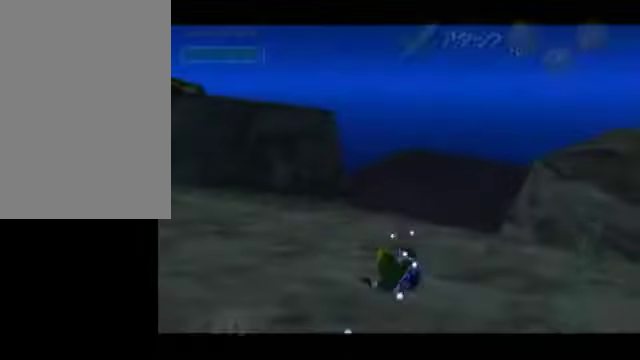
{"buttons": [], "left_stick": "up-right", "events": [[200, "left_stick", "up-right"]]}
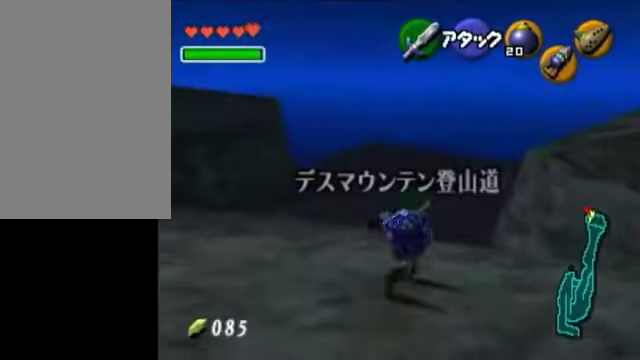
{"buttons": [], "left_stick": "down", "events": [[300, "left_stick", "up"], [500, "left_stick", "down"]]}
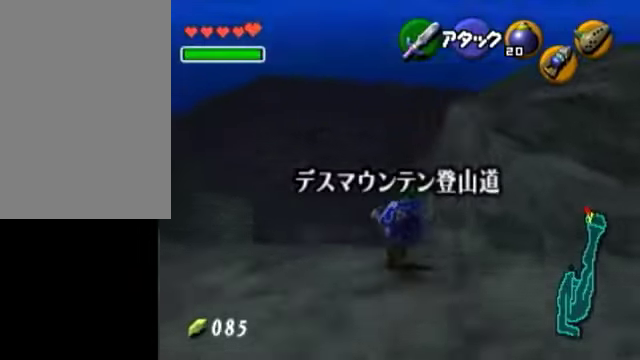
{"buttons": ["L1"], "left_stick": "down", "events": [[150, "L1", "down"], [200, "left_stick", "center"], [300, "left_stick", "down"], [350, "A", "down"], [500, "A", "up"]]}
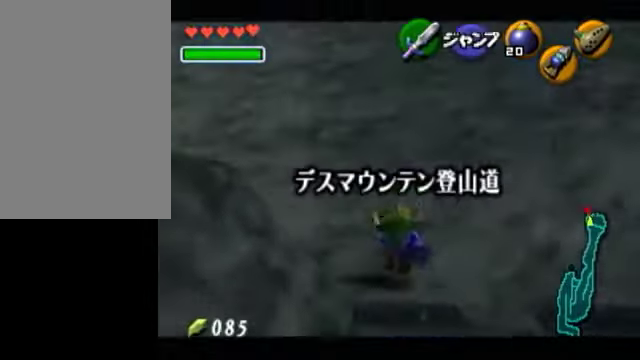
{"buttons": ["L1"], "left_stick": "down", "events": []}
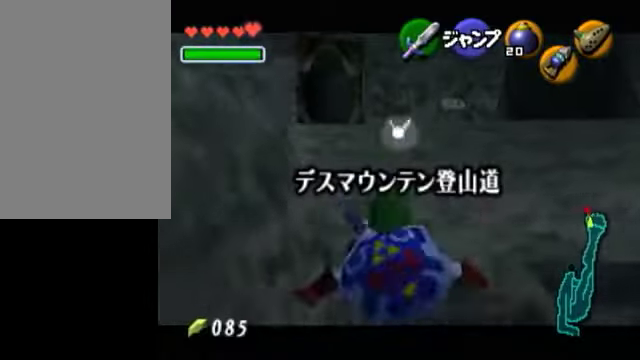
{"buttons": ["L1"], "left_stick": "down", "events": []}
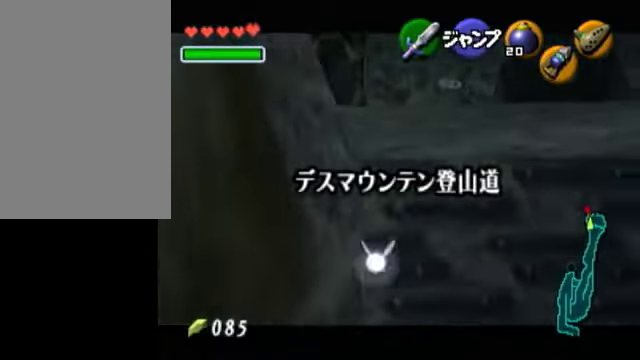
{"buttons": ["L1"], "left_stick": "down", "events": []}
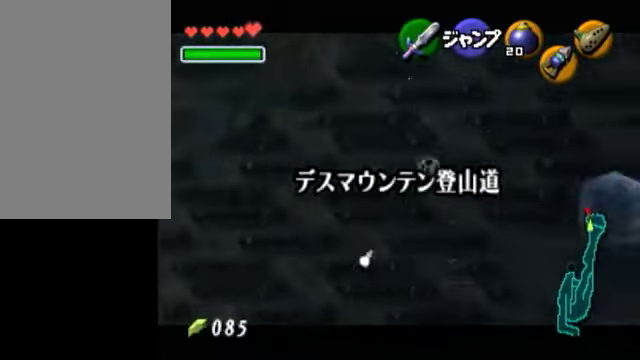
{"buttons": ["L1"], "left_stick": "down", "events": []}
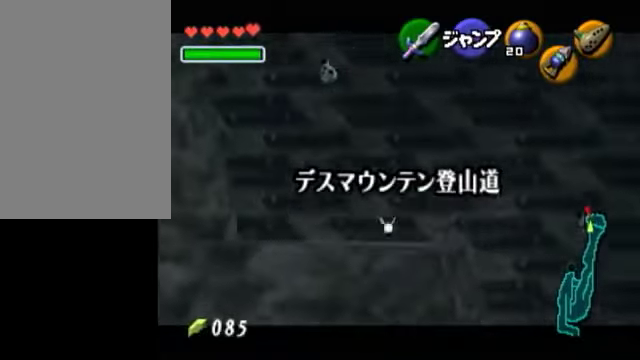
{"buttons": ["L1"], "left_stick": "down", "events": []}
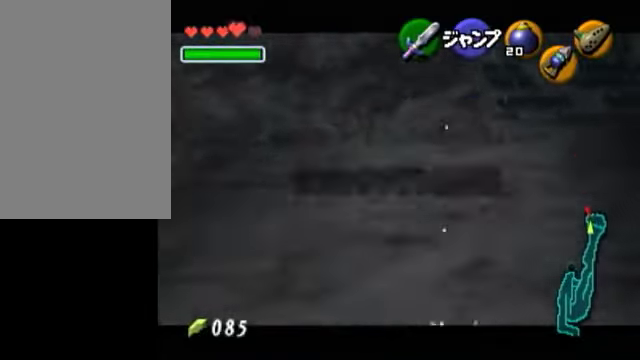
{"buttons": ["L1"], "left_stick": "down", "events": []}
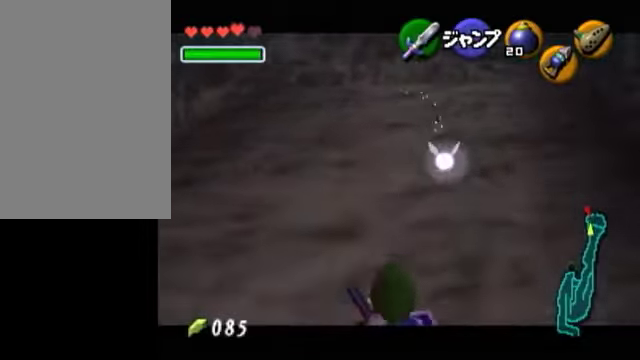
{"buttons": ["L1"], "left_stick": "down", "events": []}
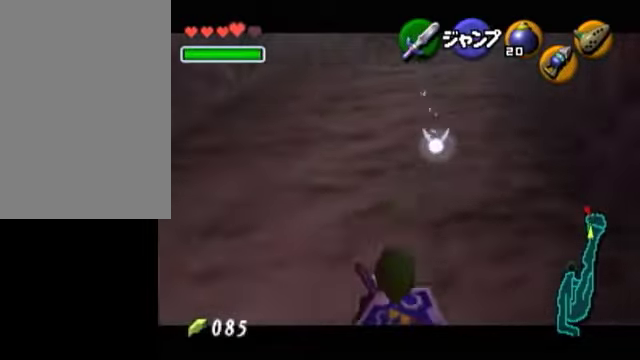
{"buttons": ["L1"], "left_stick": "down", "events": []}
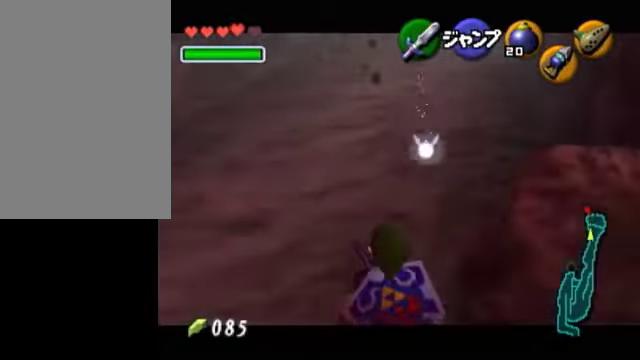
{"buttons": ["L1"], "left_stick": "down", "events": []}
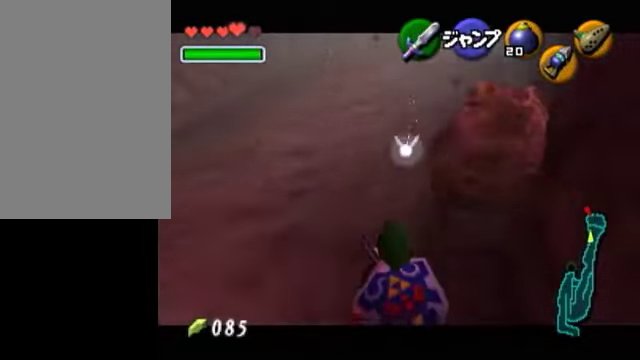
{"buttons": ["L1"], "left_stick": "down", "events": []}
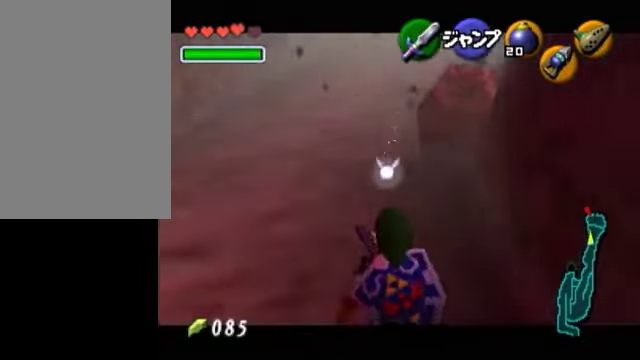
{"buttons": ["L1"], "left_stick": "down", "events": []}